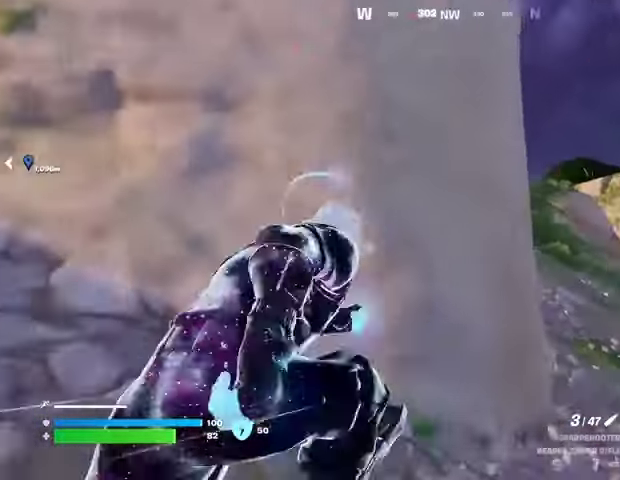
Gameplay with a controller (PlayStation layout); each line is a JSON object with the inputs held at the frame after it. "events" lists button and stick changes between this image and that frame as [ms after this image, input, new state], when the widget could be followed in between.
{"buttons": [], "left_stick": "up-right", "right_stick": "center", "events": [[67, "left_stick", "down-left"], [300, "CROSS", "down"], [300, "left_stick", "right"], [367, "CROSS", "up"], [400, "left_stick", "up-right"]]}
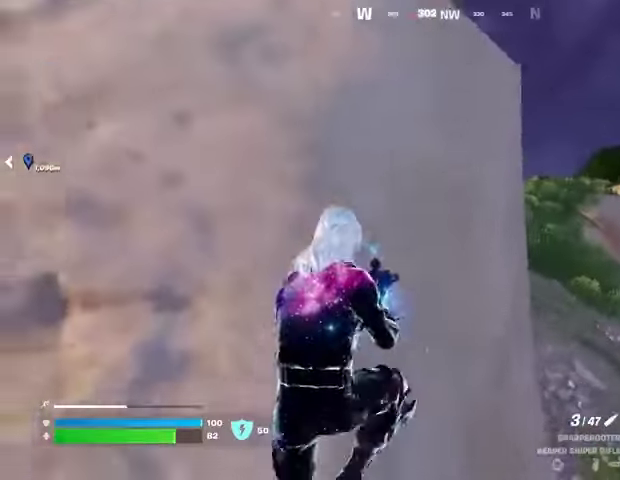
{"buttons": [], "left_stick": "up-right", "right_stick": "center", "events": []}
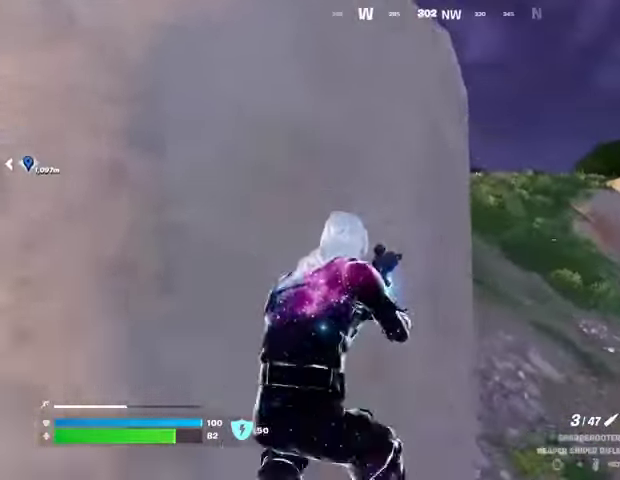
{"buttons": ["L3"], "left_stick": "up-right", "right_stick": "center", "events": [[433, "L3", "down"]]}
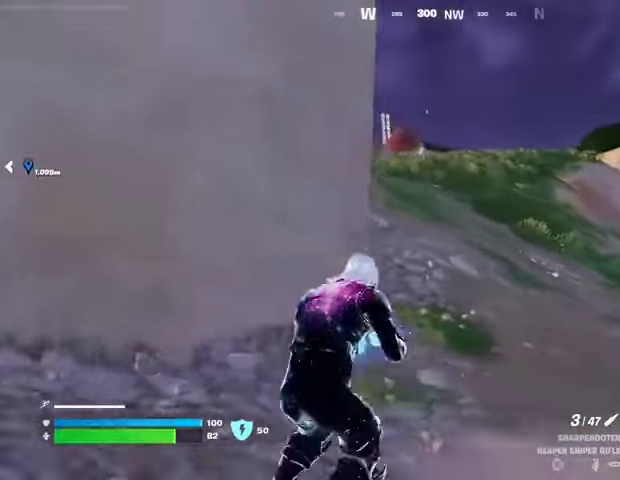
{"buttons": [], "left_stick": "up-left", "right_stick": "center", "events": [[67, "L3", "up"], [300, "right_stick", "right"], [367, "left_stick", "up-left"], [433, "right_stick", "center"]]}
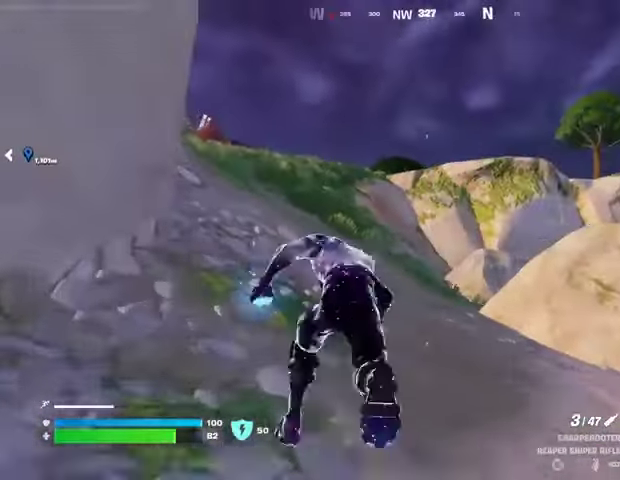
{"buttons": [], "left_stick": "up-left", "right_stick": "center", "events": [[67, "left_stick", "up"], [167, "left_stick", "up-right"], [300, "left_stick", "up"], [500, "left_stick", "up-left"]]}
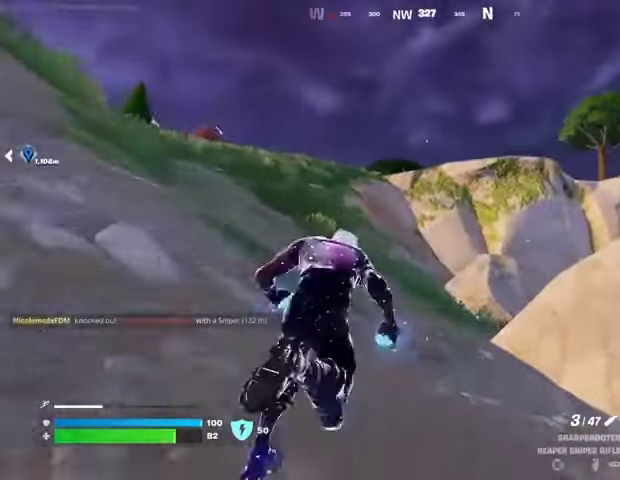
{"buttons": [], "left_stick": "up-left", "right_stick": "center", "events": [[133, "right_stick", "left"], [200, "right_stick", "center"]]}
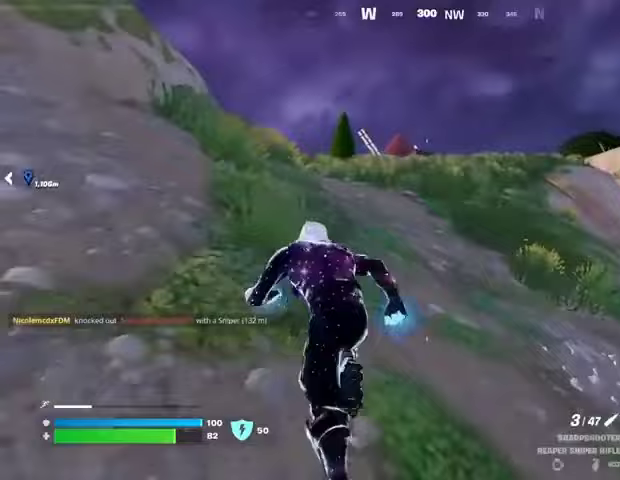
{"buttons": [], "left_stick": "up-left", "right_stick": "center", "events": [[133, "right_stick", "right"], [300, "right_stick", "center"]]}
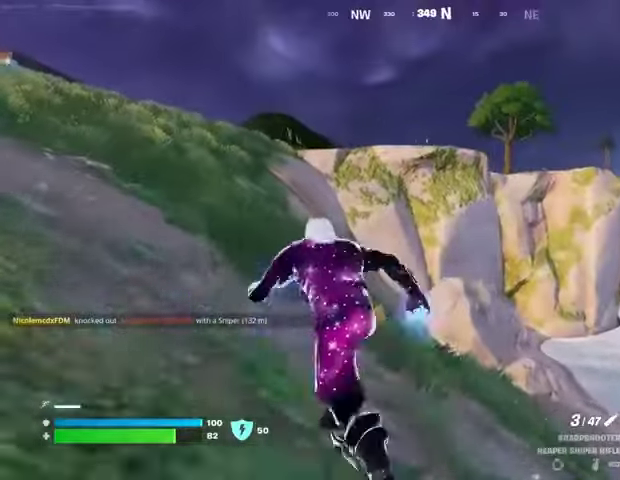
{"buttons": [], "left_stick": "up-left", "right_stick": "center", "events": [[233, "right_stick", "left"], [300, "right_stick", "center"]]}
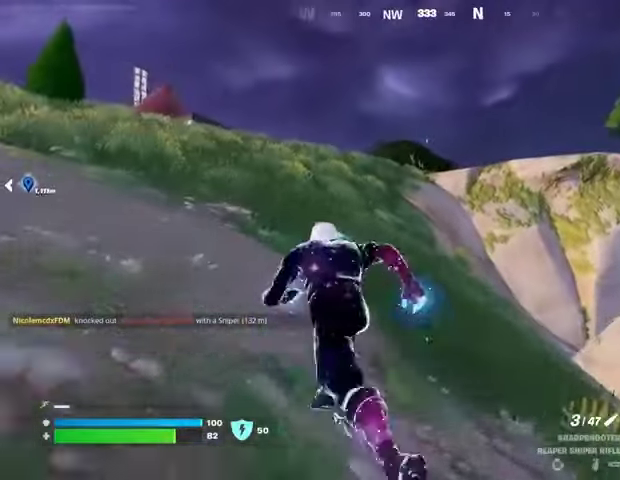
{"buttons": [], "left_stick": "up-left", "right_stick": "center", "events": [[367, "right_stick", "right"], [467, "right_stick", "center"]]}
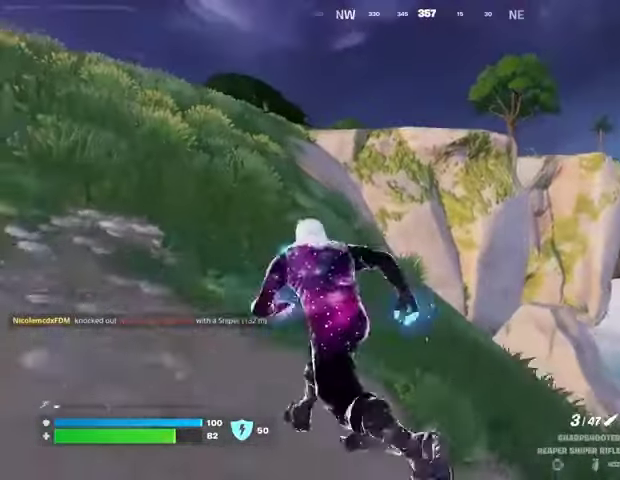
{"buttons": ["CROSS"], "left_stick": "up-left", "right_stick": "center", "events": [[500, "CROSS", "down"]]}
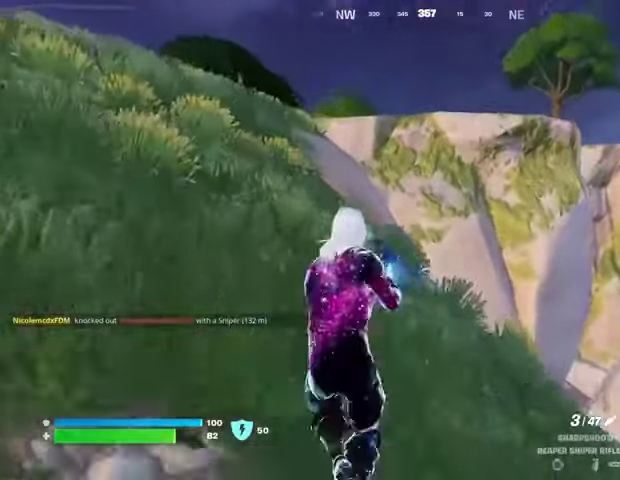
{"buttons": ["R3"], "left_stick": "up-right", "right_stick": "center", "events": [[67, "CROSS", "up"], [67, "right_stick", "left"], [100, "left_stick", "up"], [200, "left_stick", "up-right"], [267, "right_stick", "center"], [500, "R3", "down"]]}
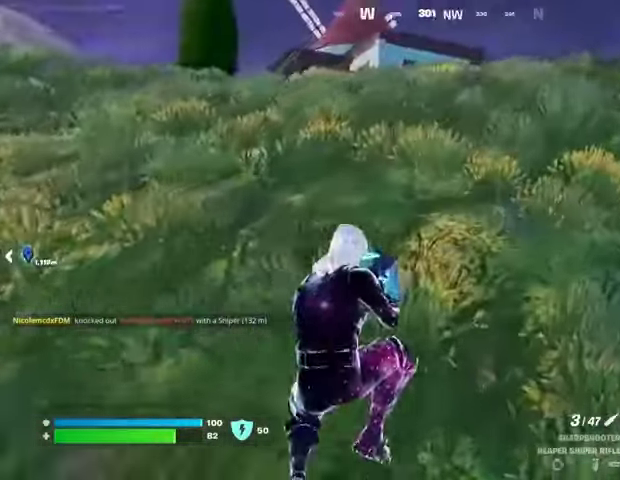
{"buttons": [], "left_stick": "up", "right_stick": "center", "events": [[67, "right_stick", "right"], [100, "R3", "up"], [167, "left_stick", "up"], [200, "right_stick", "center"], [333, "CROSS", "down"], [400, "CROSS", "up"]]}
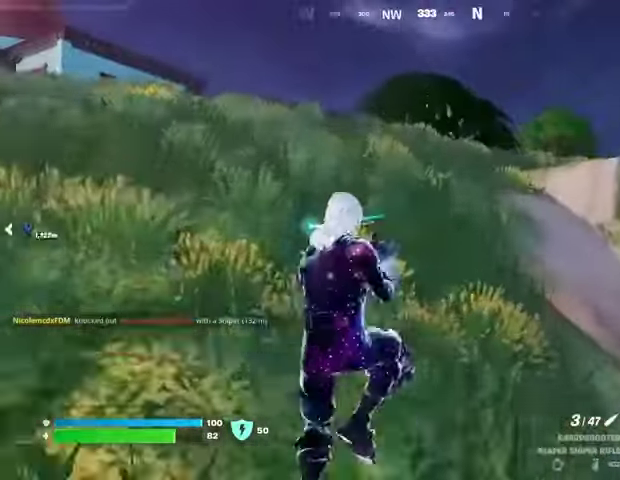
{"buttons": [], "left_stick": "up-right", "right_stick": "center", "events": [[167, "right_stick", "left"], [200, "left_stick", "up-right"], [300, "right_stick", "center"]]}
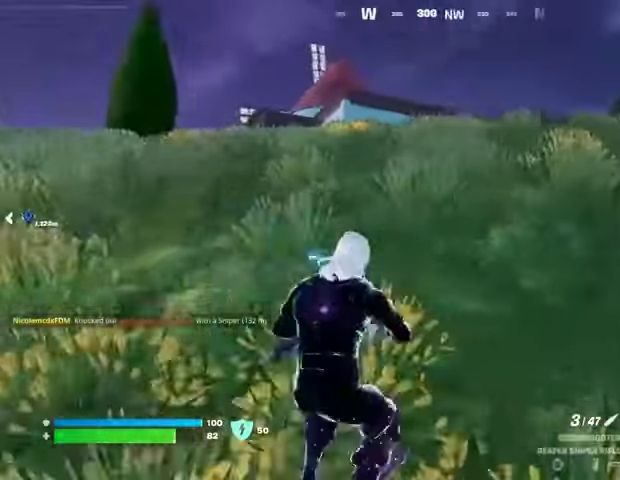
{"buttons": [], "left_stick": "up", "right_stick": "center", "events": [[133, "left_stick", "up"], [133, "right_stick", "right"], [167, "L3", "down"], [267, "L3", "up"], [333, "right_stick", "center"], [400, "CROSS", "down"], [467, "CROSS", "up"]]}
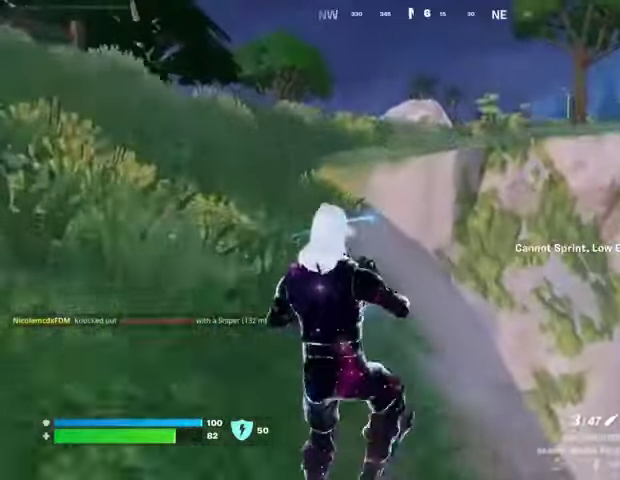
{"buttons": [], "left_stick": "up-right", "right_stick": "center", "events": [[433, "left_stick", "up-right"]]}
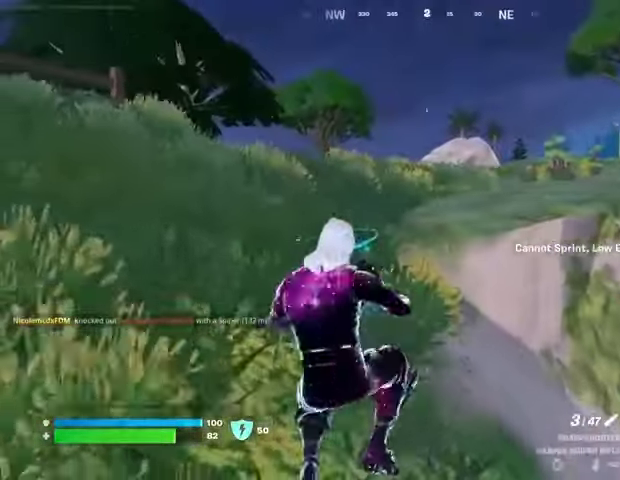
{"buttons": [], "left_stick": "up-left", "right_stick": "center", "events": [[67, "left_stick", "up"], [133, "L3", "down"], [233, "L3", "up"], [233, "left_stick", "up-left"], [233, "right_stick", "up"], [333, "right_stick", "center"]]}
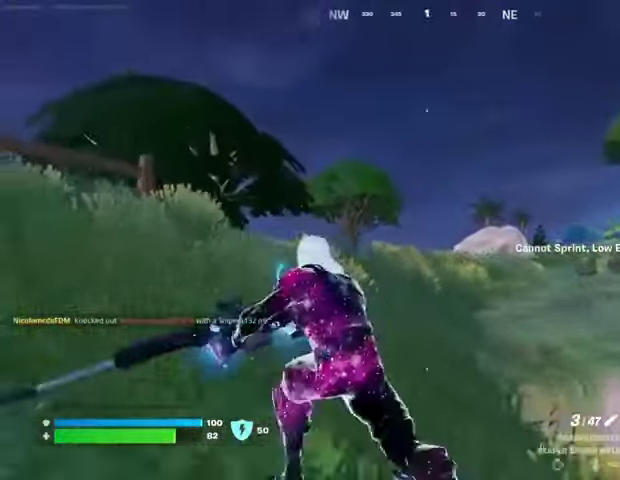
{"buttons": ["L2"], "left_stick": "up-left", "right_stick": "center", "events": [[67, "L2", "down"]]}
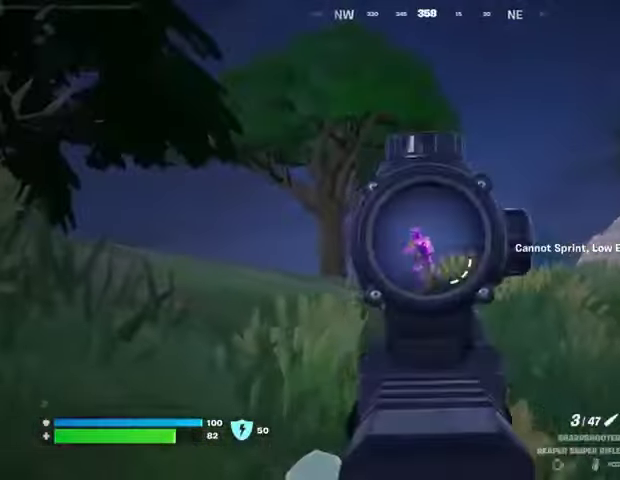
{"buttons": ["R1"], "left_stick": "up-right", "right_stick": "down-left", "events": [[167, "right_stick", "left"], [300, "R2", "down"], [333, "L2", "up"], [333, "left_stick", "up-right"], [367, "R2", "up"], [367, "right_stick", "down"], [467, "R1", "down"], [467, "right_stick", "down-left"]]}
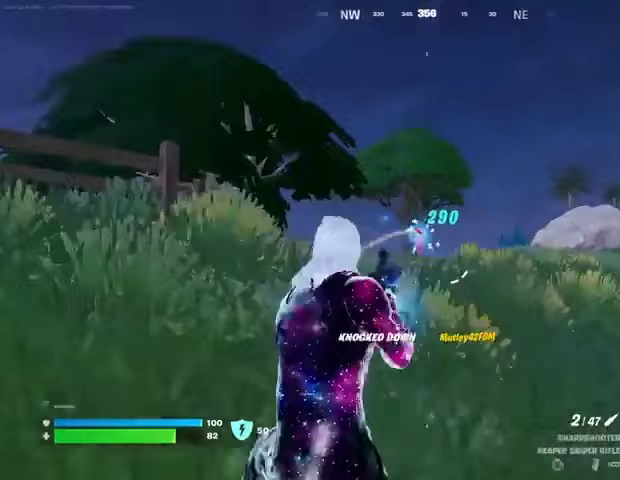
{"buttons": [], "left_stick": "up-right", "right_stick": "right", "events": [[33, "R1", "up"], [100, "R1", "down"], [133, "right_stick", "center"], [167, "R1", "up"], [333, "L3", "down"], [433, "L3", "up"], [467, "right_stick", "right"]]}
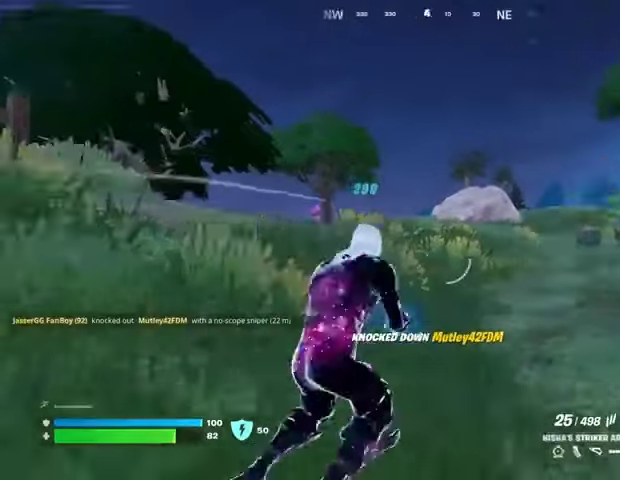
{"buttons": [], "left_stick": "up", "right_stick": "left", "events": [[100, "right_stick", "center"], [333, "right_stick", "left"], [433, "left_stick", "up"]]}
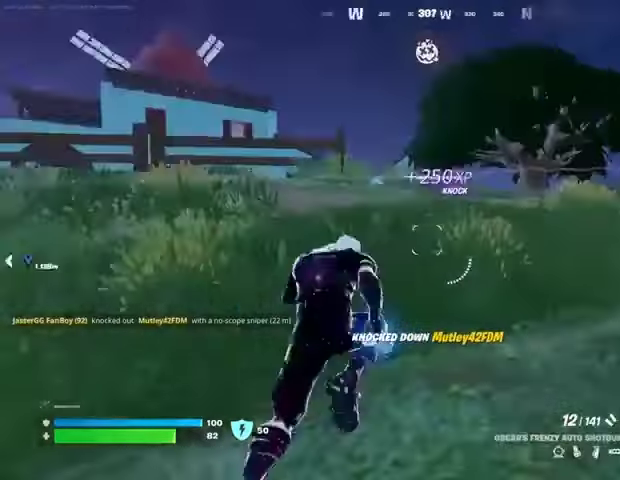
{"buttons": [], "left_stick": "up-right", "right_stick": "center", "events": [[33, "left_stick", "up-left"], [33, "right_stick", "center"], [267, "left_stick", "up-right"], [367, "right_stick", "right"], [467, "right_stick", "center"]]}
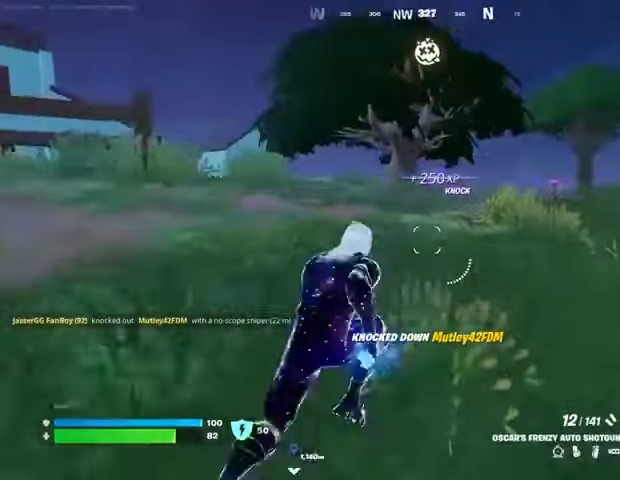
{"buttons": [], "left_stick": "up-left", "right_stick": "center", "events": [[200, "R1", "down"], [200, "left_stick", "up"], [200, "right_stick", "left"], [300, "R1", "up"], [300, "left_stick", "up-left"], [333, "right_stick", "center"]]}
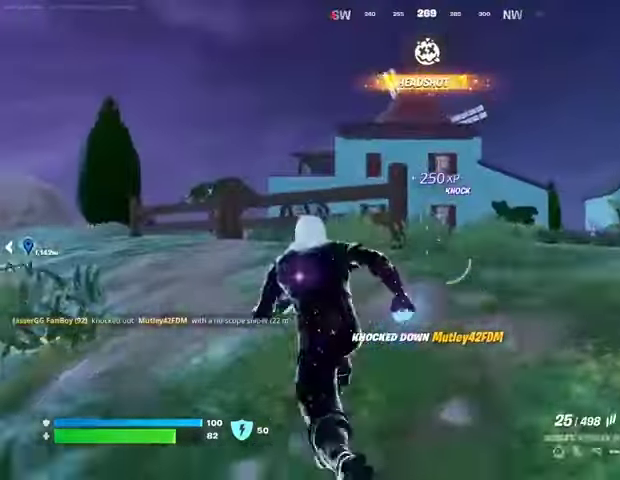
{"buttons": [], "left_stick": "up-left", "right_stick": "center", "events": [[100, "R1", "down"], [200, "R1", "up"]]}
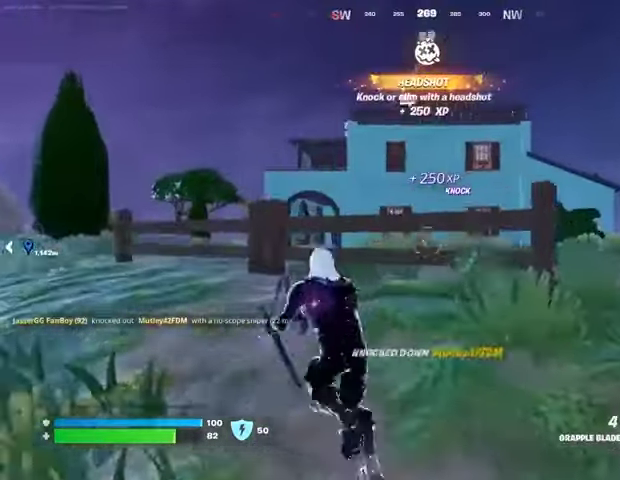
{"buttons": [], "left_stick": "right", "right_stick": "center", "events": [[167, "left_stick", "up"], [333, "left_stick", "right"], [333, "right_stick", "up"], [433, "right_stick", "center"]]}
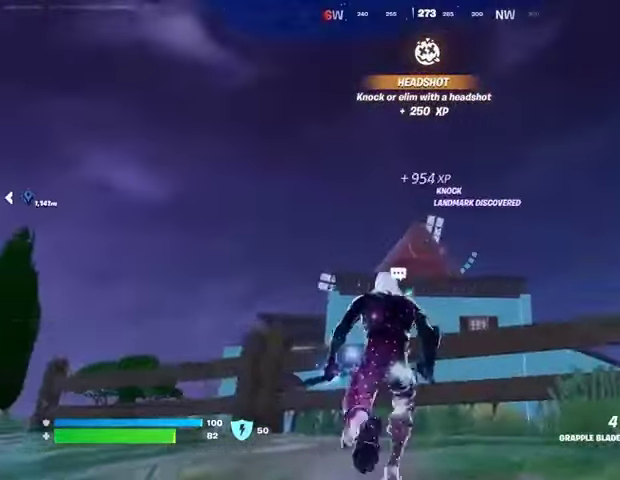
{"buttons": [], "left_stick": "down-right", "right_stick": "right", "events": [[133, "L2", "down"], [233, "L2", "up"], [333, "left_stick", "down-right"], [433, "right_stick", "down"], [500, "right_stick", "right"]]}
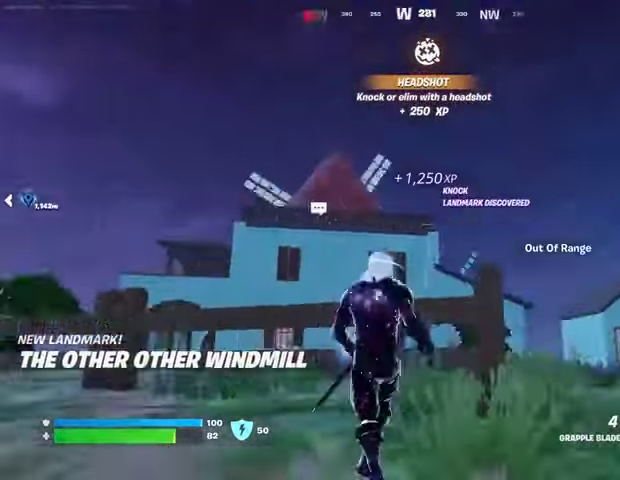
{"buttons": [], "left_stick": "up-right", "right_stick": "center", "events": [[33, "left_stick", "right"], [67, "right_stick", "down-right"], [167, "right_stick", "right"], [200, "L1", "down"], [200, "left_stick", "up-right"], [267, "L1", "up"], [267, "right_stick", "center"]]}
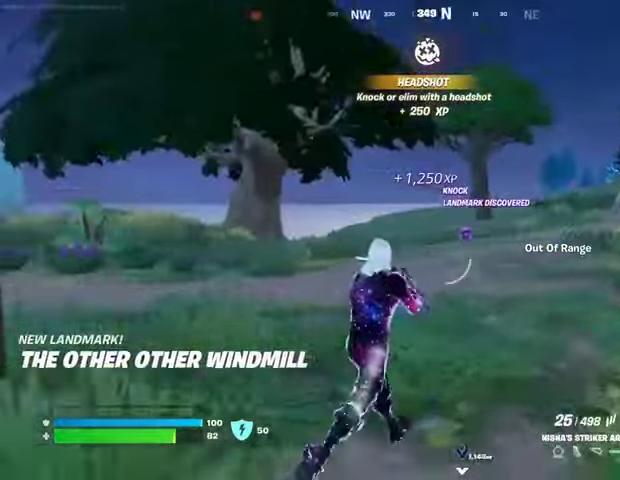
{"buttons": ["L2", "R2"], "left_stick": "up-right", "right_stick": "center", "events": [[67, "L2", "down"], [267, "right_stick", "up"], [333, "R2", "down"], [367, "right_stick", "center"]]}
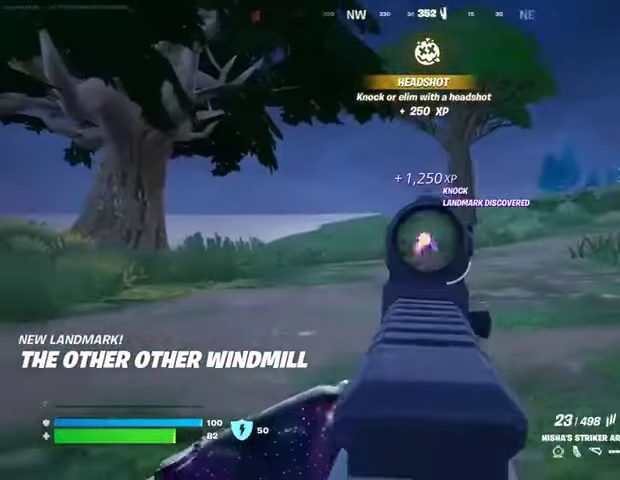
{"buttons": ["L2", "R2"], "left_stick": "up-right", "right_stick": "center", "events": [[33, "right_stick", "down-left"], [500, "right_stick", "center"]]}
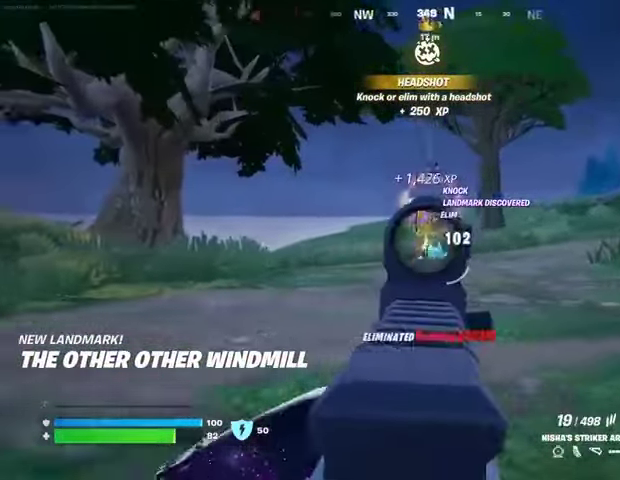
{"buttons": ["R1"], "left_stick": "up", "right_stick": "up", "events": [[33, "L2", "up"], [33, "R2", "up"], [33, "right_stick", "right"], [67, "L3", "down"], [133, "L3", "up"], [200, "R1", "down"], [200, "right_stick", "left"], [300, "R1", "up"], [333, "left_stick", "up"], [433, "R1", "down"], [500, "right_stick", "up"]]}
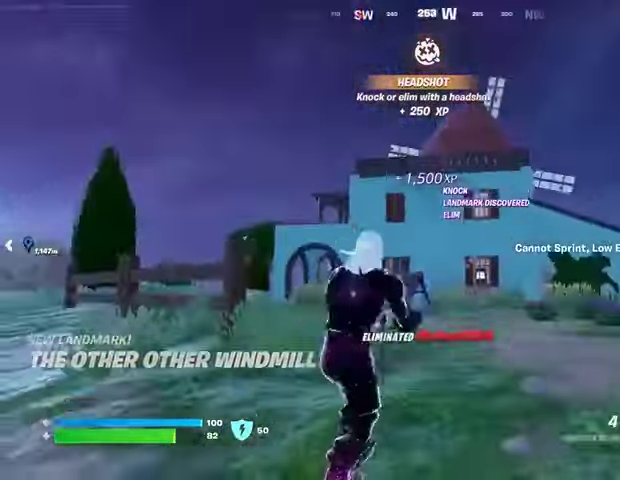
{"buttons": [], "left_stick": "up", "right_stick": "center", "events": [[33, "R1", "up"], [33, "right_stick", "center"], [67, "CROSS", "down"], [167, "CROSS", "up"], [233, "L2", "down"], [267, "right_stick", "up"], [367, "L2", "up"], [367, "right_stick", "center"]]}